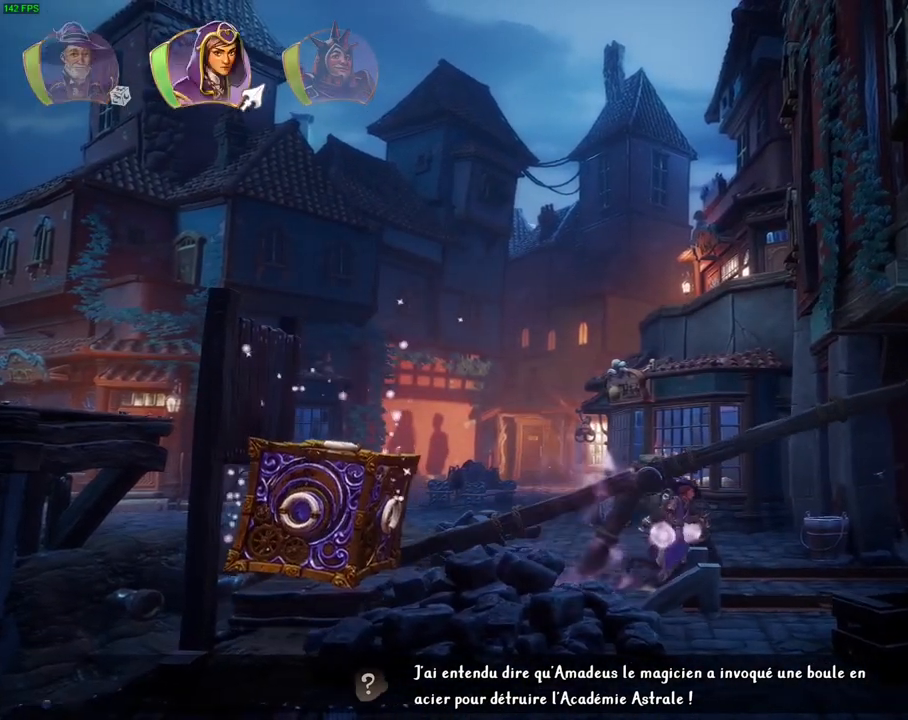
Gameplay with a controller (PlayStation layout); each line is a JSON object with the inputs held at the frame after it (dt_ms = milliseconds from this image to that frame). "events" lists button and stick changes between this image and that frame as [ms after this image, input, new state], when the widget could be followed in between. Not read: L1 TOUCHPAD.
{"dt_ms": 500, "buttons": [], "left_stick": "left", "right_stick": "center", "events": [[383, "SQUARE", "down"], [417, "left_stick", "left"], [433, "SQUARE", "up"]]}
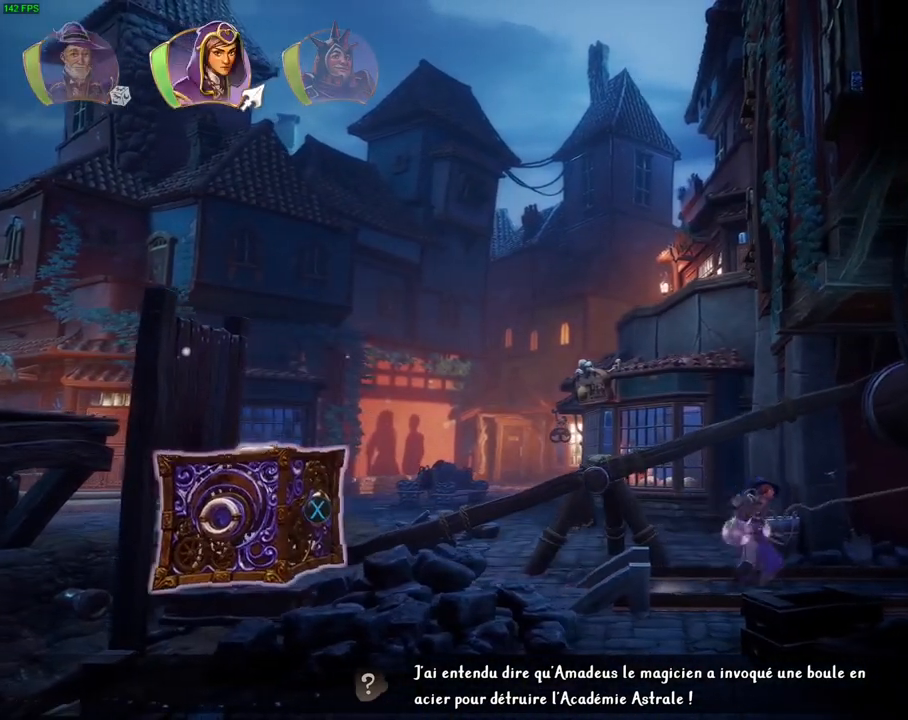
{"dt_ms": 500, "buttons": [], "left_stick": "left", "right_stick": "center", "events": []}
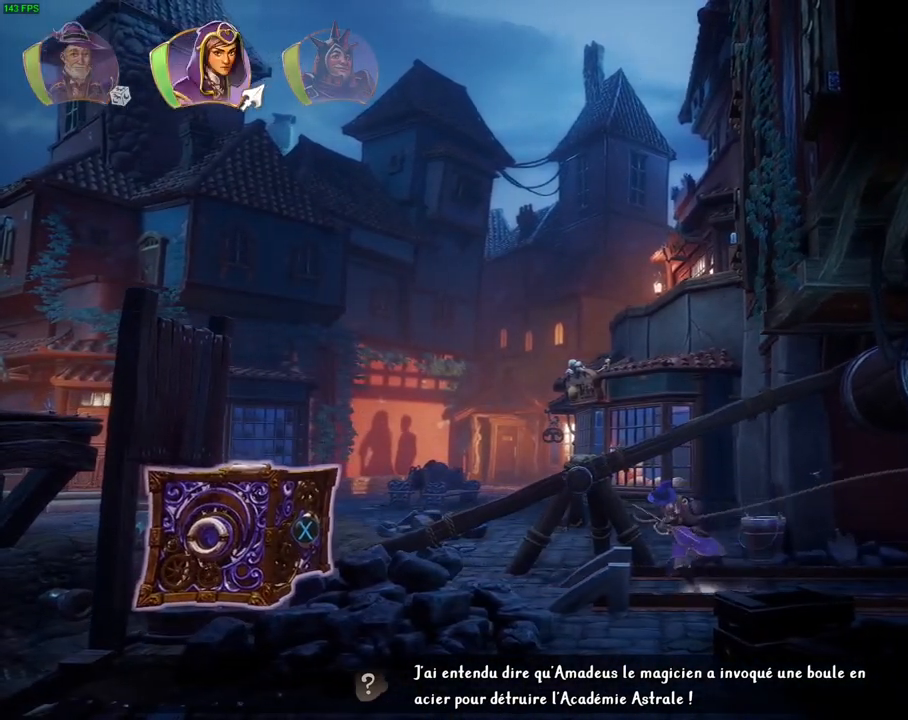
{"dt_ms": 500, "buttons": ["L2"], "left_stick": "left", "right_stick": "center", "events": [[500, "L2", "down"]]}
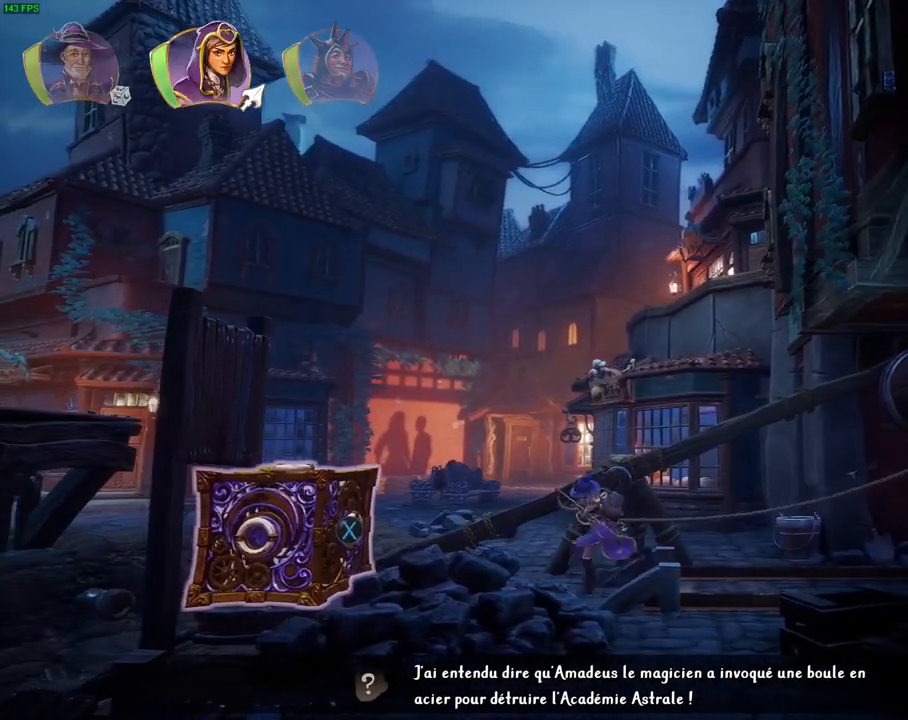
{"dt_ms": 500, "buttons": ["L2"], "left_stick": "left", "right_stick": "center", "events": []}
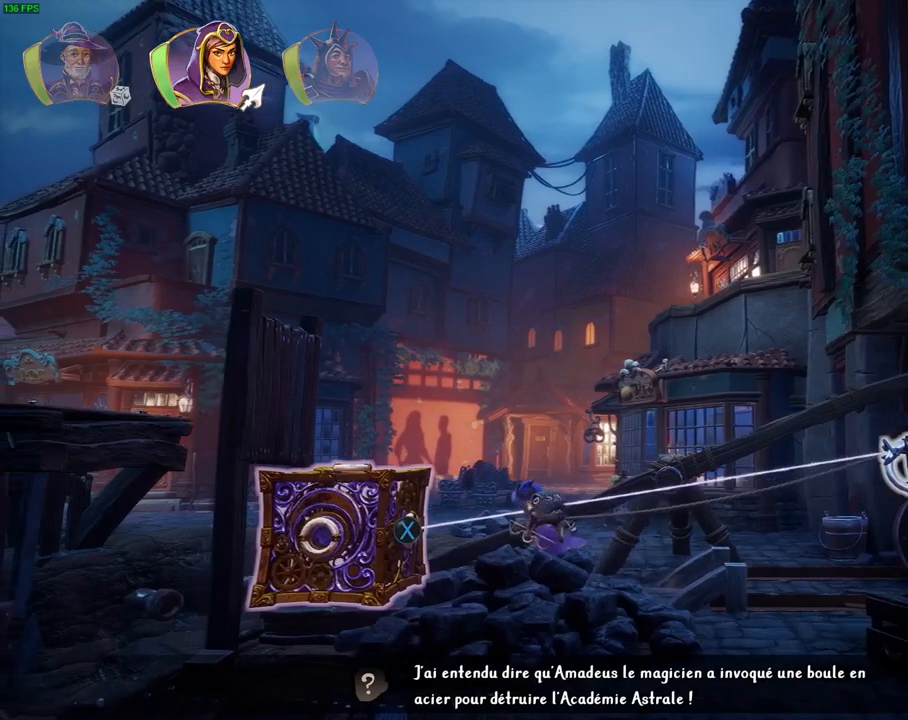
{"dt_ms": 500, "buttons": ["L2"], "left_stick": "left", "right_stick": "center", "events": []}
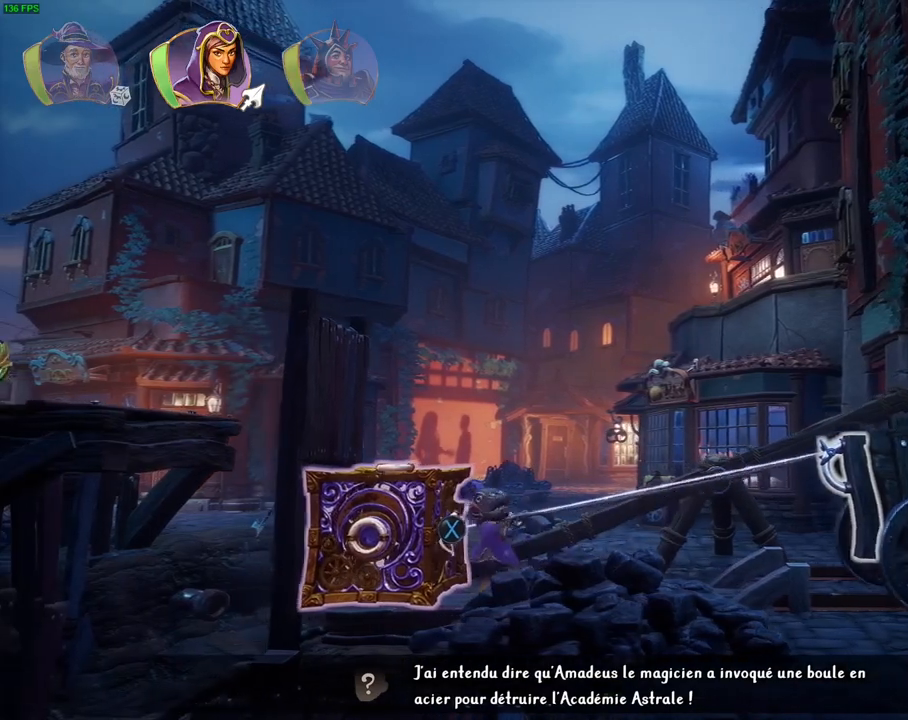
{"dt_ms": 1000, "buttons": ["CROSS"], "left_stick": "right", "right_stick": "center", "events": [[317, "SQUARE", "down"], [433, "SQUARE", "up"], [483, "L2", "up"], [550, "left_stick", "right"], [817, "CROSS", "down"]]}
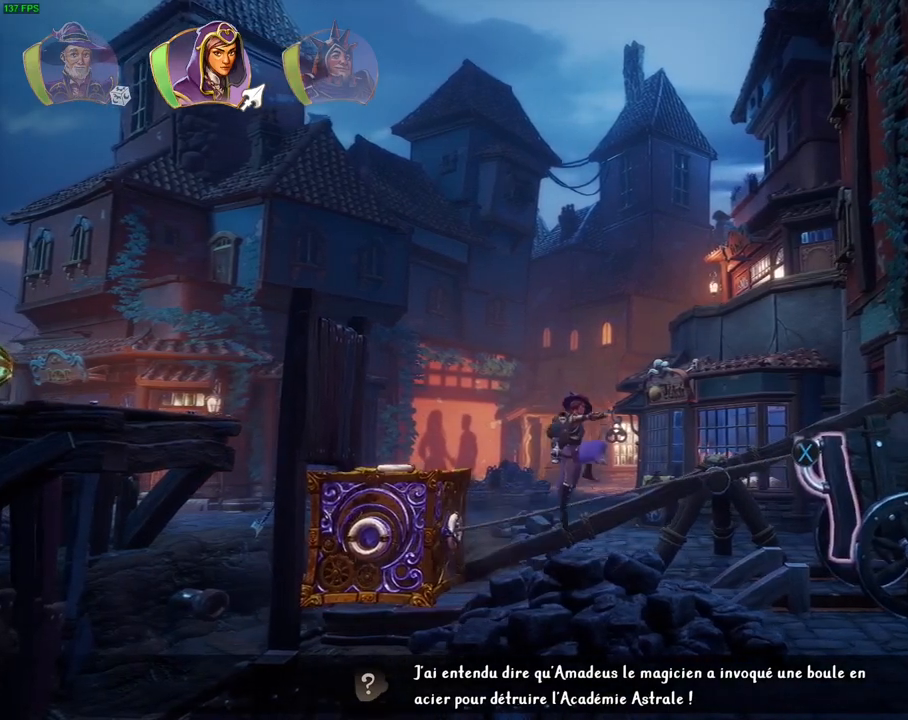
{"dt_ms": 500, "buttons": [], "left_stick": "up-right", "right_stick": "center", "events": [[183, "CROSS", "up"], [200, "left_stick", "up-right"]]}
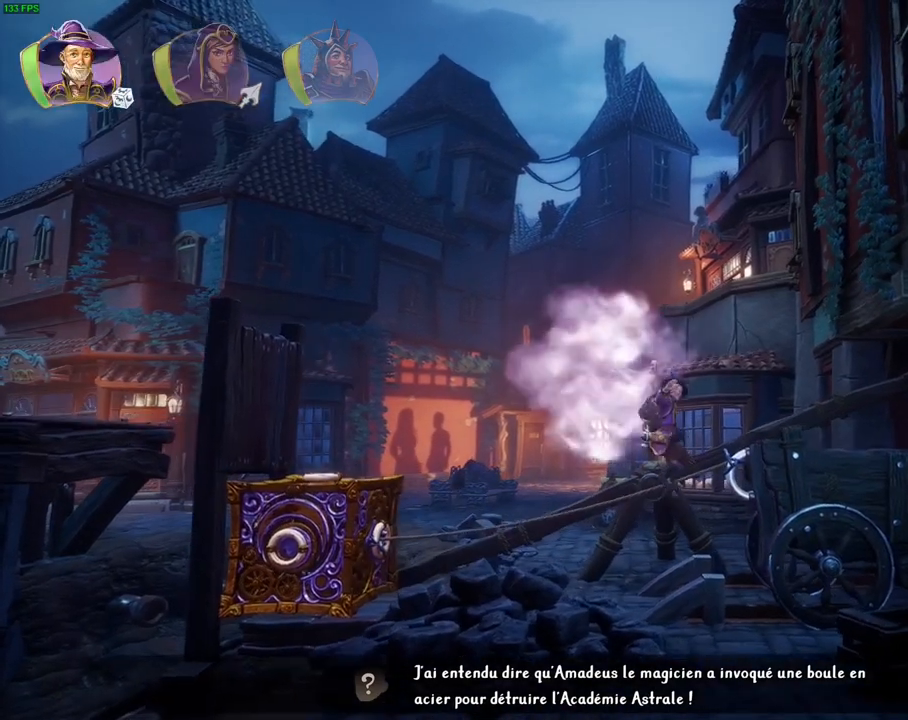
{"dt_ms": 1000, "buttons": ["L2"], "left_stick": "center", "right_stick": "left", "events": [[150, "CROSS", "down"], [283, "CROSS", "up"], [350, "left_stick", "right"], [383, "right_stick", "left"], [450, "R2", "down"], [517, "left_stick", "center"], [700, "R2", "up"], [700, "left_stick", "left"], [717, "right_stick", "center"], [800, "L2", "down"], [817, "left_stick", "center"], [900, "right_stick", "left"]]}
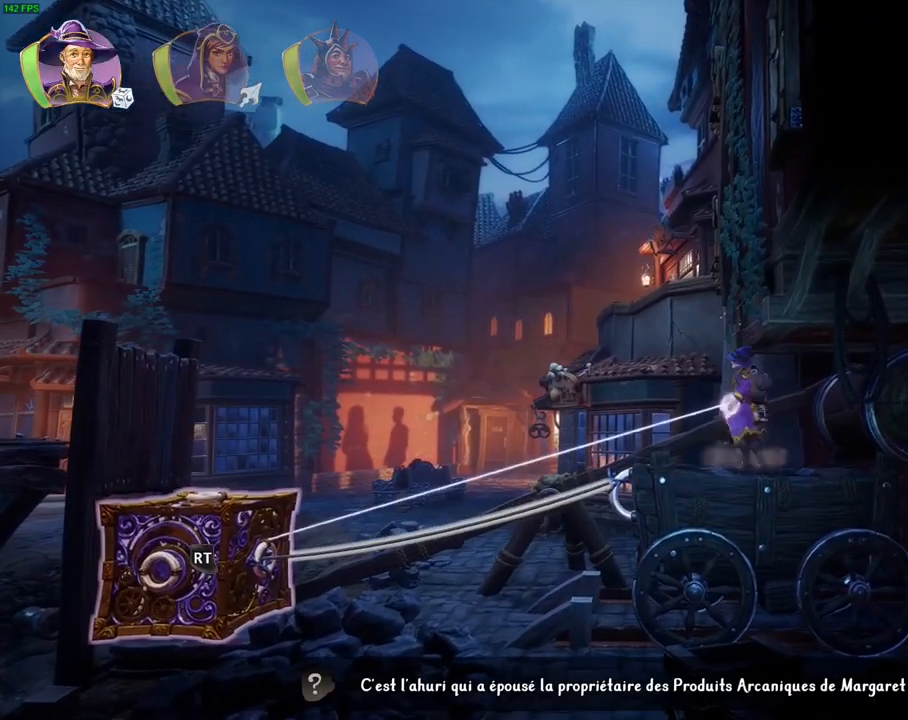
{"dt_ms": 500, "buttons": ["L2", "R2"], "left_stick": "left", "right_stick": "up", "events": [[50, "R2", "down"], [133, "right_stick", "up"], [450, "left_stick", "left"]]}
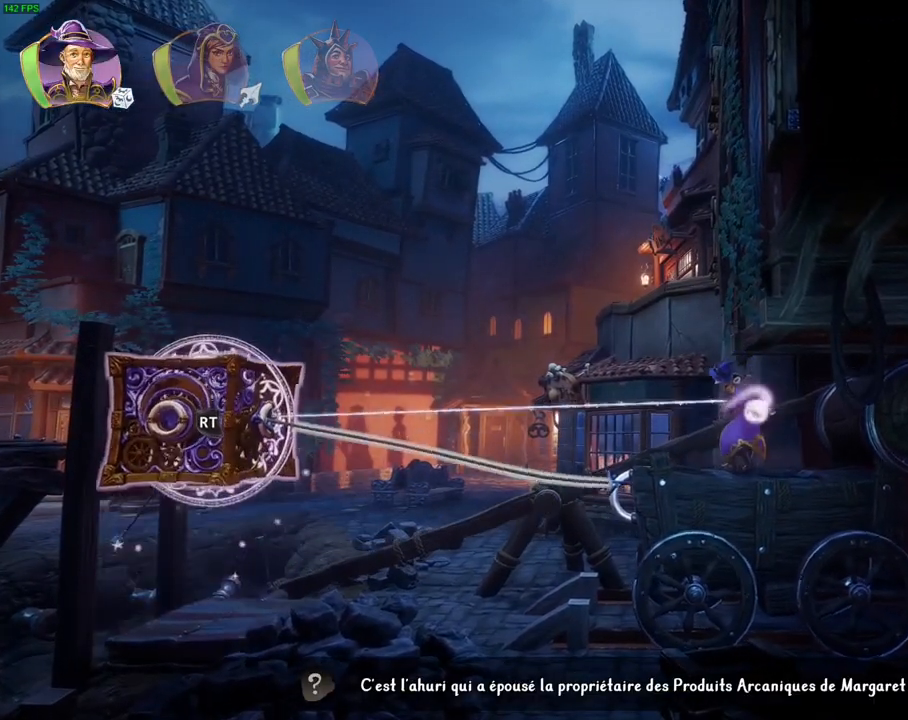
{"dt_ms": 500, "buttons": ["L2"], "left_stick": "right", "right_stick": "center", "events": [[250, "left_stick", "right"], [433, "R2", "up"], [433, "right_stick", "center"]]}
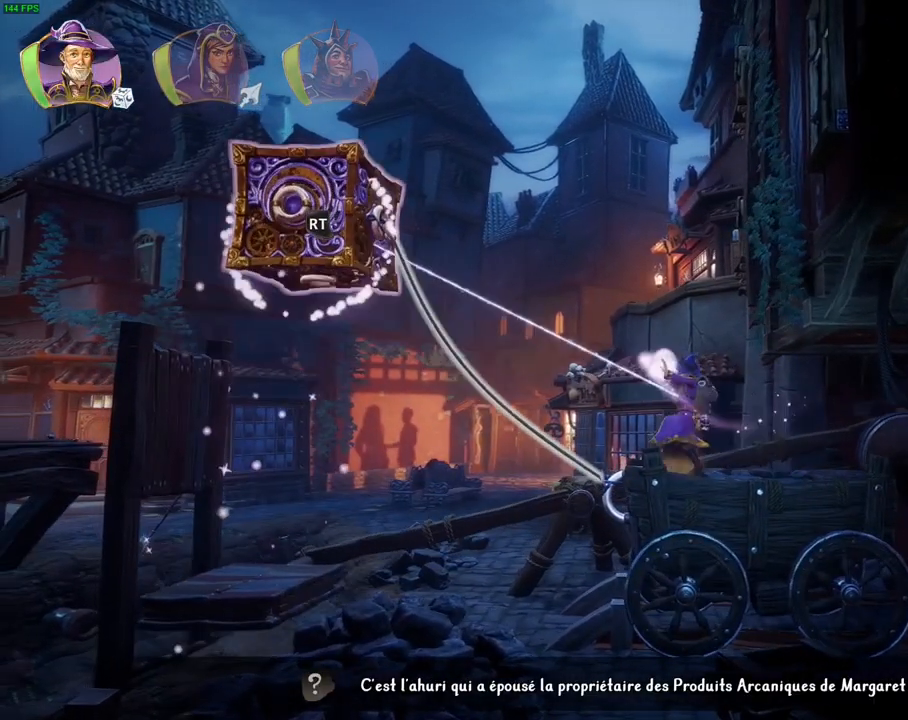
{"dt_ms": 500, "buttons": [], "left_stick": "right", "right_stick": "center", "events": [[100, "L2", "up"], [267, "CROSS", "down"], [333, "CROSS", "up"]]}
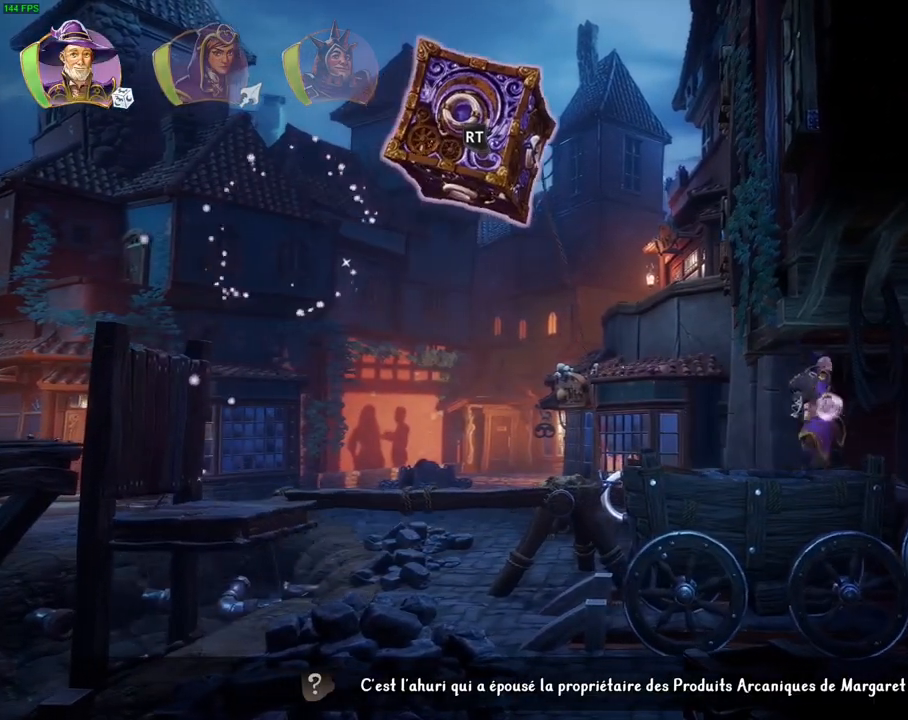
{"dt_ms": 500, "buttons": ["R1"], "left_stick": "right", "right_stick": "center", "events": [[483, "R1", "down"]]}
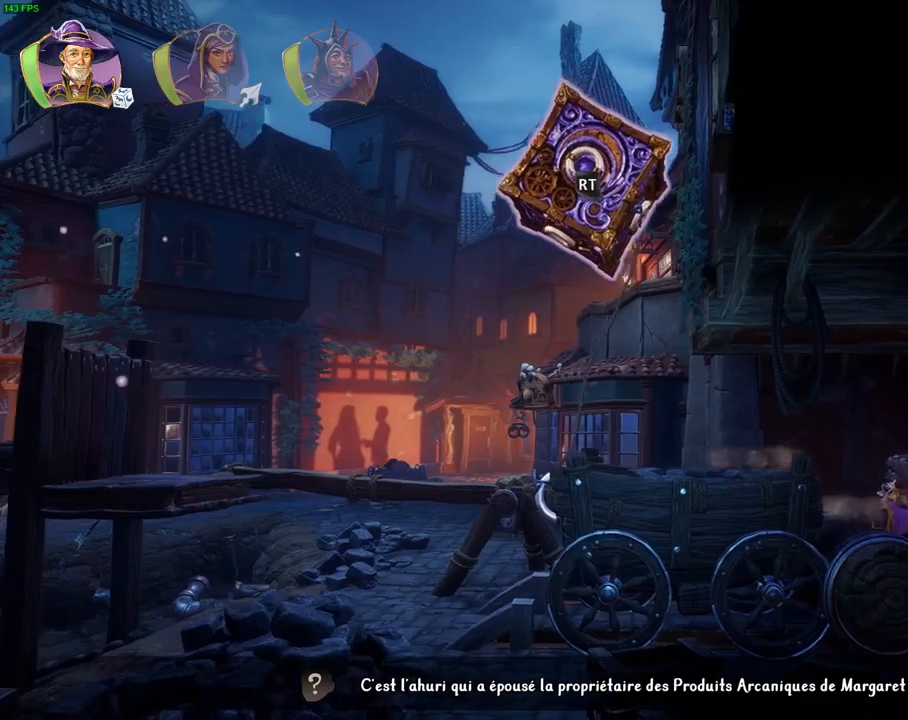
{"dt_ms": 500, "buttons": ["R1"], "left_stick": "right", "right_stick": "center", "events": [[117, "R1", "up"], [400, "R1", "down"]]}
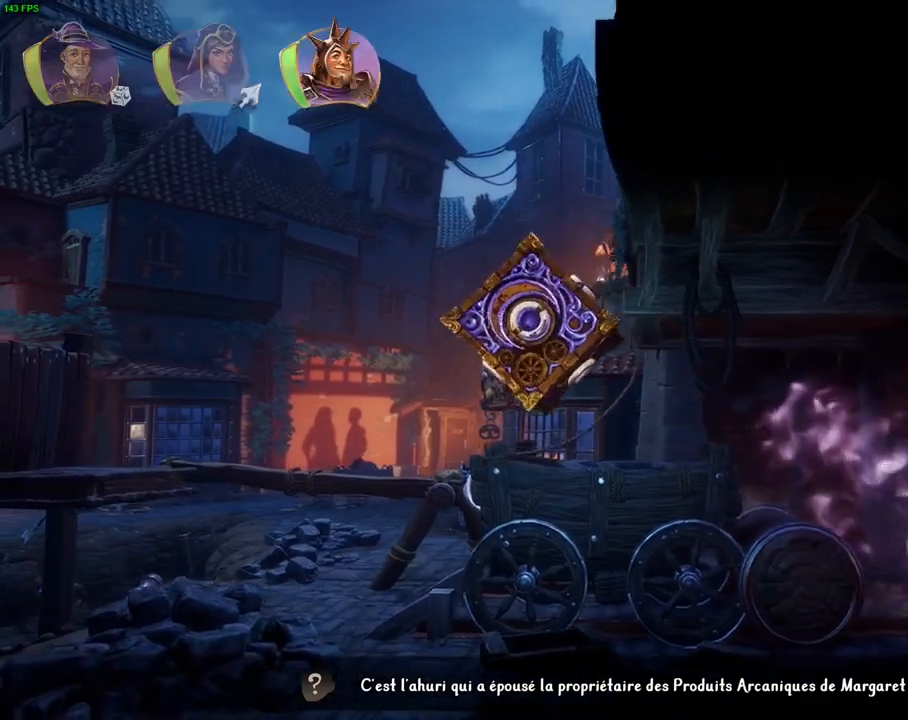
{"dt_ms": 500, "buttons": [], "left_stick": "right", "right_stick": "center", "events": [[50, "R1", "up"], [117, "TRIANGLE", "down"], [200, "TRIANGLE", "up"]]}
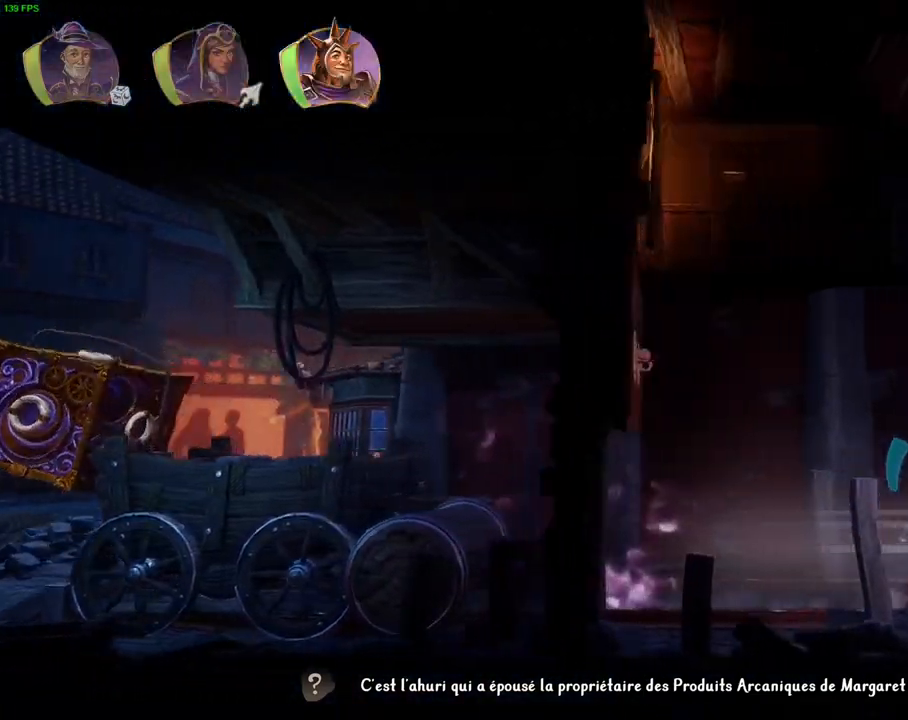
{"dt_ms": 500, "buttons": [], "left_stick": "right", "right_stick": "center", "events": [[83, "CROSS", "down"], [450, "CROSS", "up"]]}
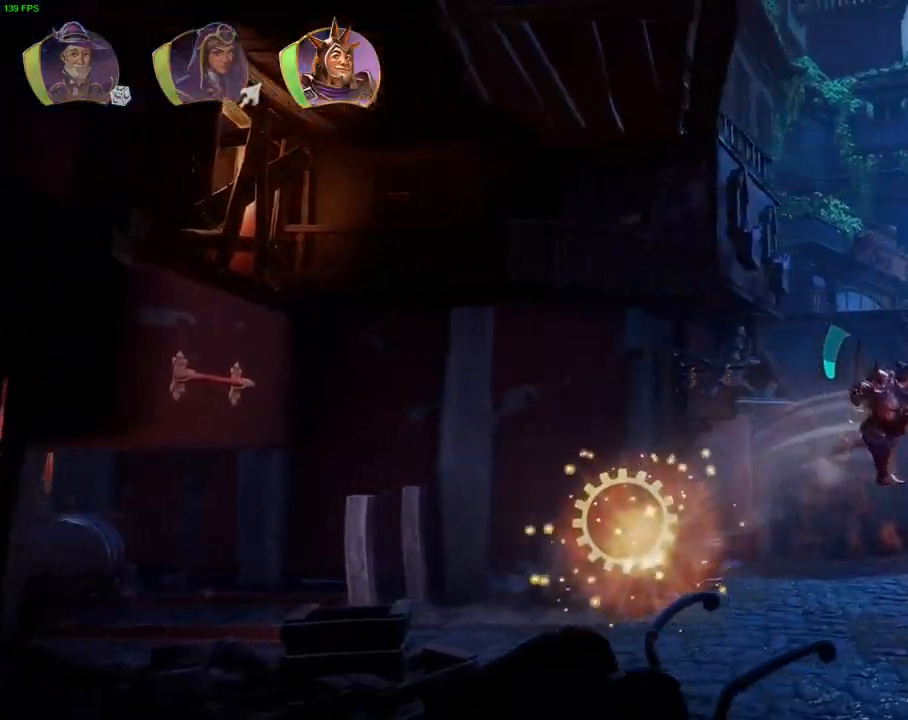
{"dt_ms": 500, "buttons": ["CROSS"], "left_stick": "right", "right_stick": "center", "events": [[267, "CROSS", "down"]]}
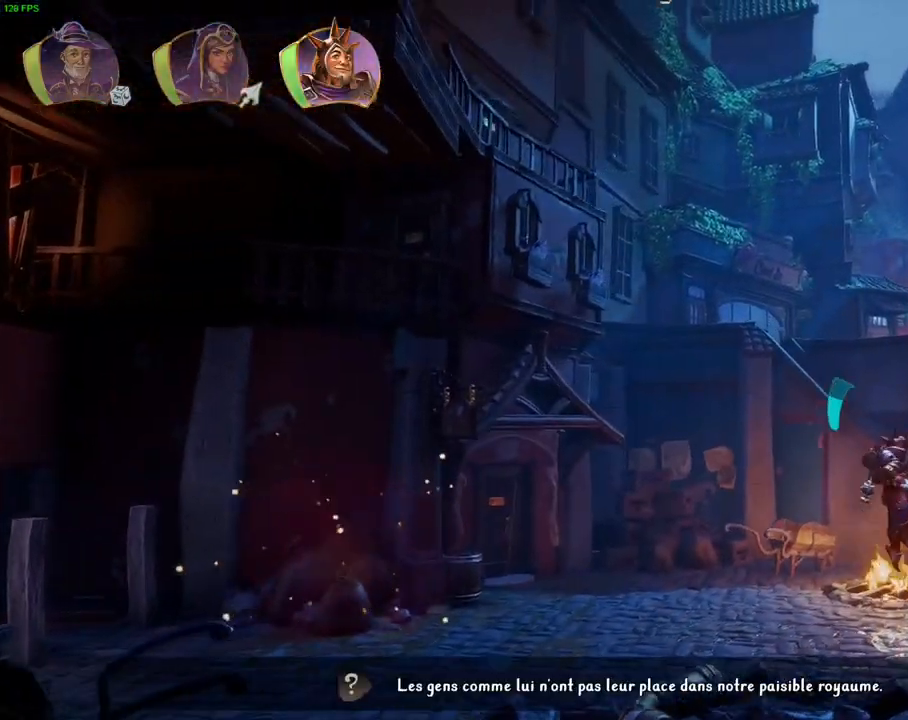
{"dt_ms": 1000, "buttons": ["CROSS"], "left_stick": "up-right", "right_stick": "center"}
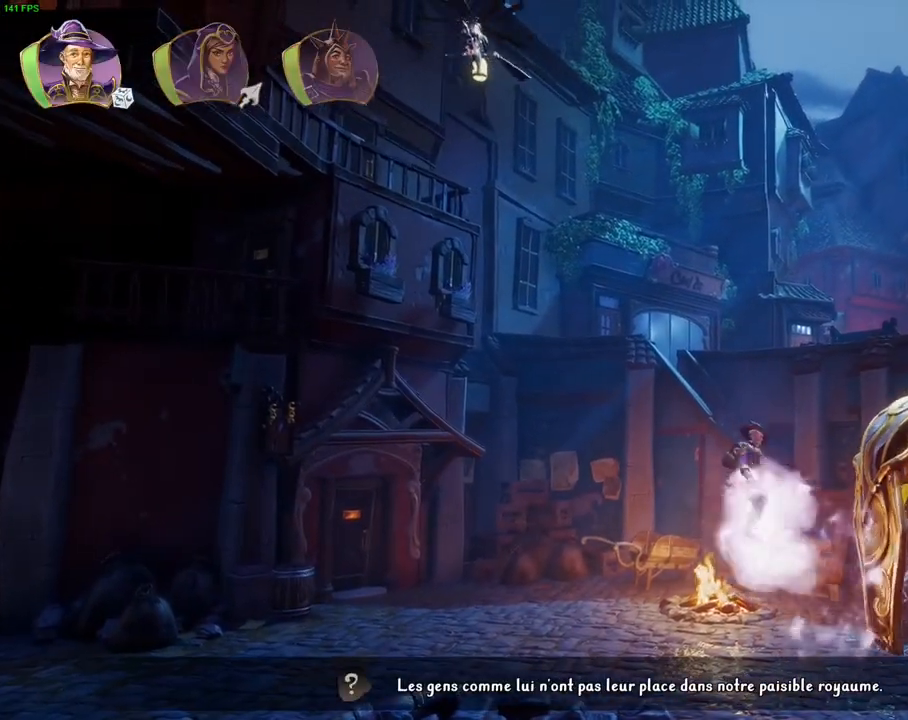
{"dt_ms": 500, "buttons": ["CROSS"], "left_stick": "up-right", "right_stick": "center", "events": [[33, "CROSS", "up"], [117, "TRIANGLE", "down"], [217, "TRIANGLE", "up"], [283, "CROSS", "down"], [383, "CROSS", "up"], [450, "CROSS", "down"]]}
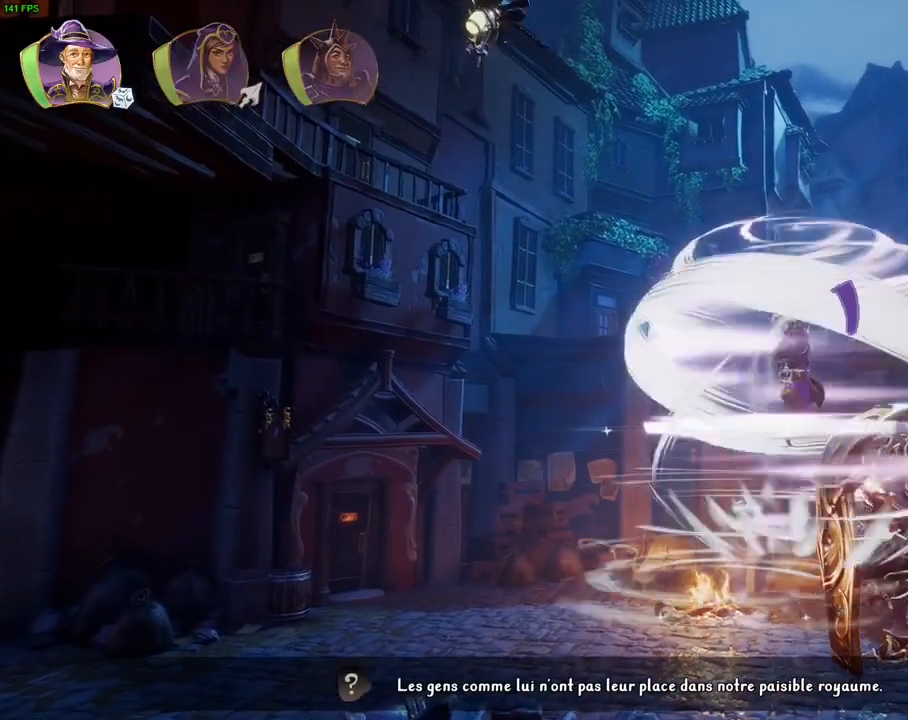
{"dt_ms": 500, "buttons": ["CROSS"], "left_stick": "right", "right_stick": "center", "events": [[33, "CROSS", "up"], [100, "CROSS", "down"], [200, "CROSS", "up"], [267, "CROSS", "down"], [267, "left_stick", "right"]]}
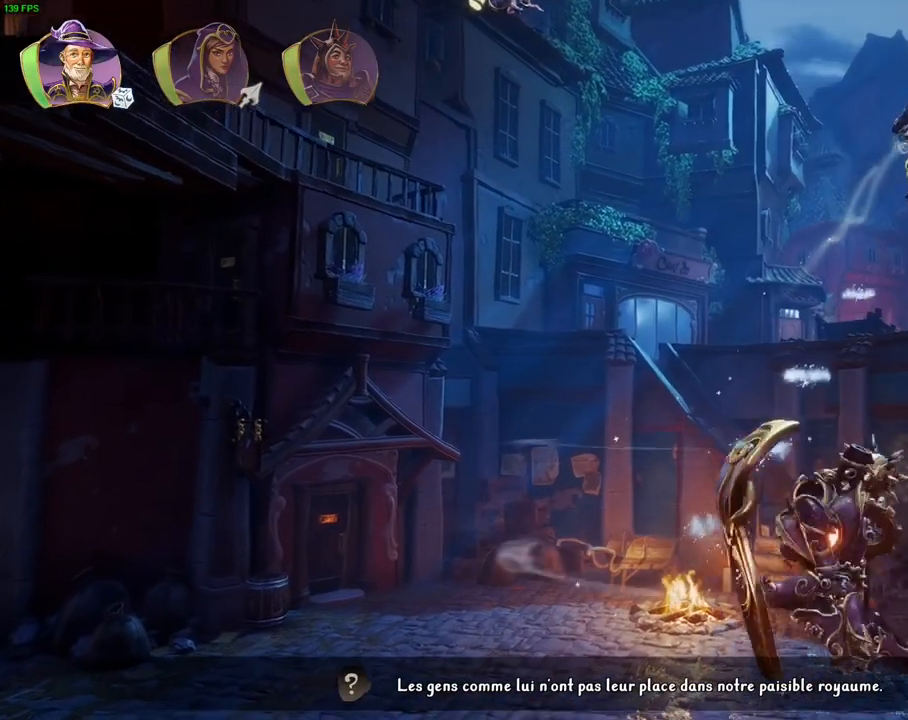
{"dt_ms": 500, "buttons": ["CROSS"], "left_stick": "right", "right_stick": "center", "events": []}
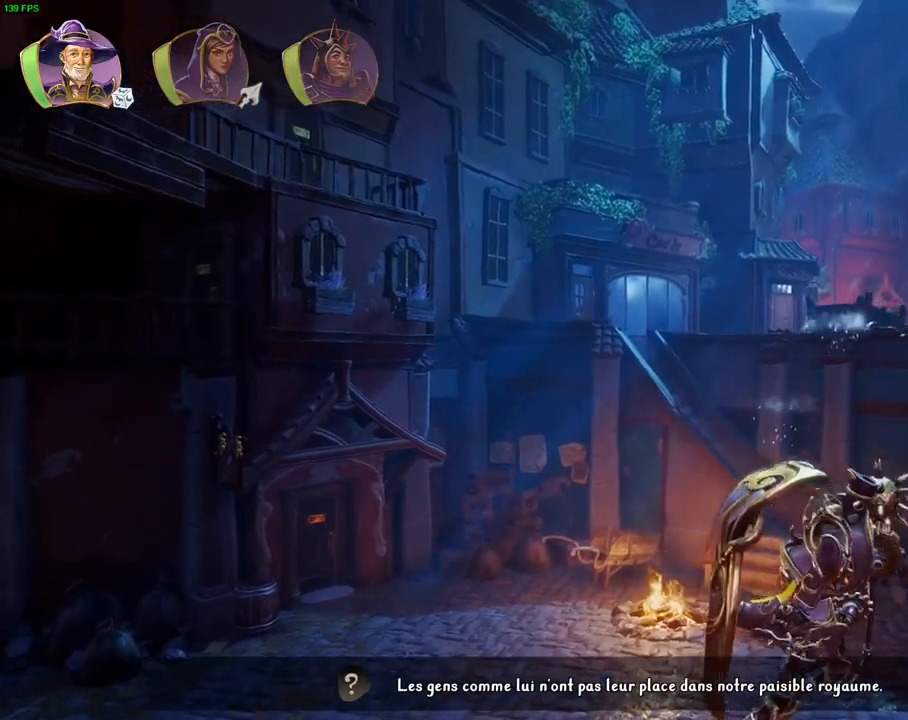
{"dt_ms": 500, "buttons": ["CROSS", "R1"], "left_stick": "right", "right_stick": "center", "events": [[83, "CROSS", "up"], [183, "CROSS", "down"], [500, "R1", "down"]]}
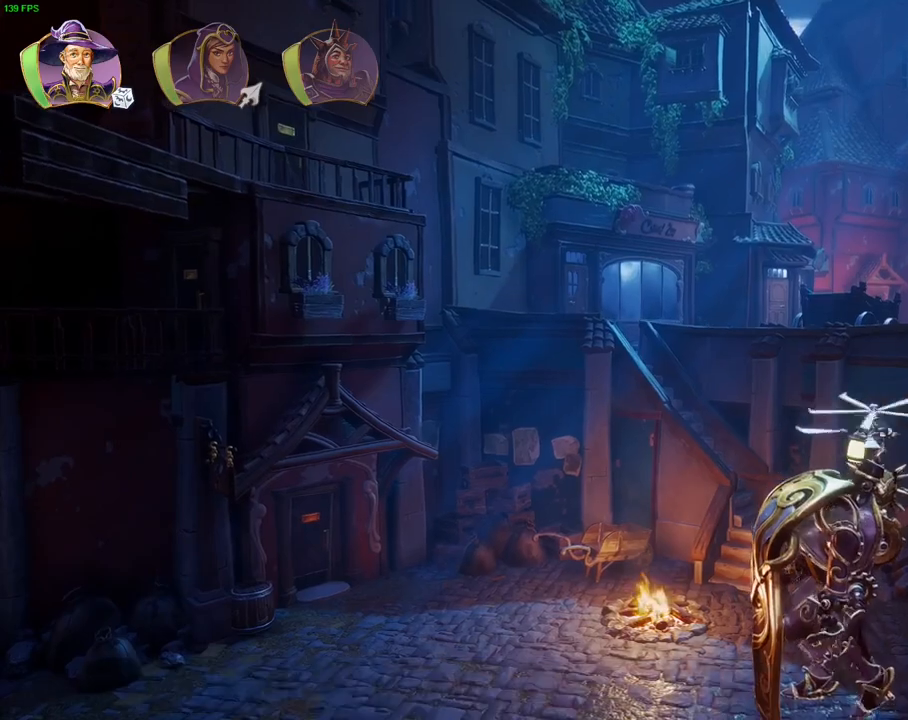
{"dt_ms": 500, "buttons": ["TRIANGLE"], "left_stick": "right", "right_stick": "center", "events": [[100, "CROSS", "up"], [133, "R1", "up"], [200, "R1", "down"], [300, "R1", "up"], [483, "TRIANGLE", "down"]]}
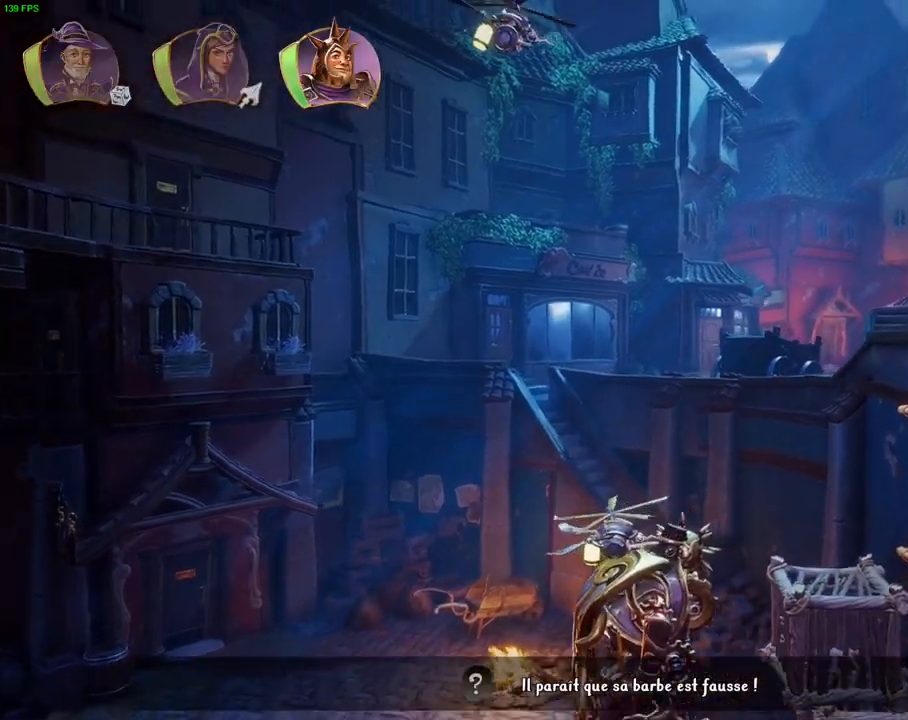
{"dt_ms": 500, "buttons": ["CROSS"], "left_stick": "right", "right_stick": "center", "events": [[100, "TRIANGLE", "up"], [433, "CROSS", "down"]]}
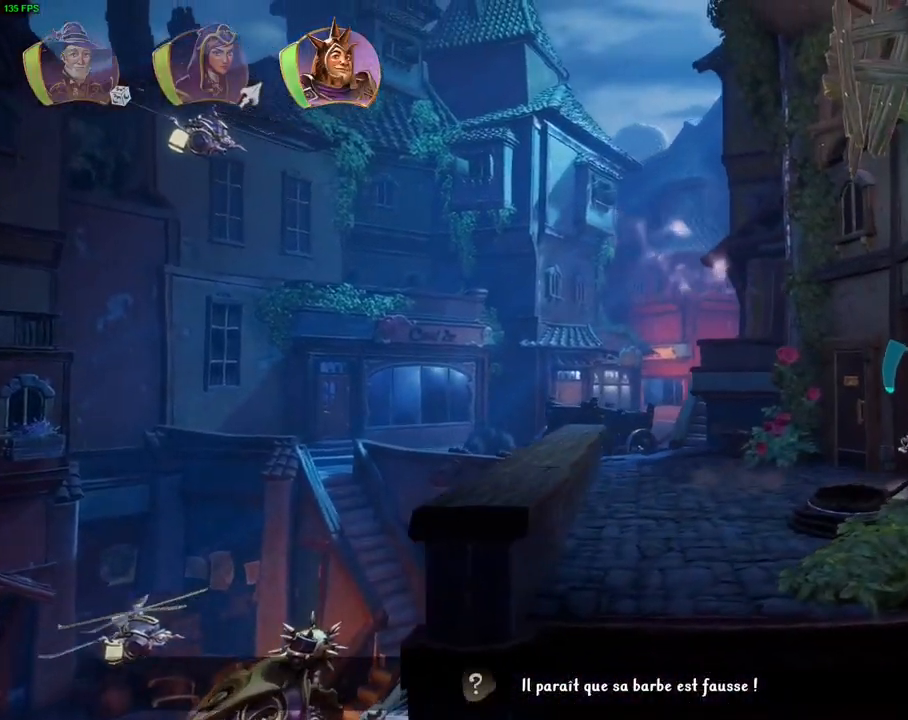
{"dt_ms": 1000, "buttons": [], "left_stick": "left", "right_stick": "center", "events": [[167, "CROSS", "up"], [183, "CROSS", "down"], [200, "CROSS", "up"], [217, "SQUARE", "down"], [350, "SQUARE", "up"], [517, "left_stick", "center"], [633, "left_stick", "up-right"], [767, "left_stick", "center"], [817, "left_stick", "left"]]}
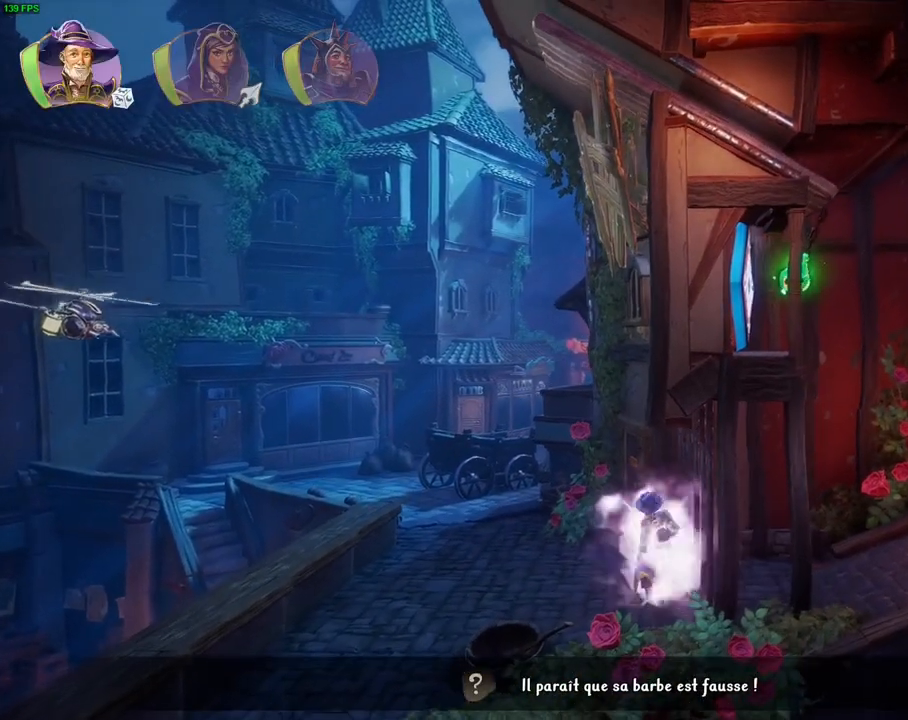
{"dt_ms": 500, "buttons": [], "left_stick": "center", "right_stick": "center", "events": [[217, "left_stick", "center"]]}
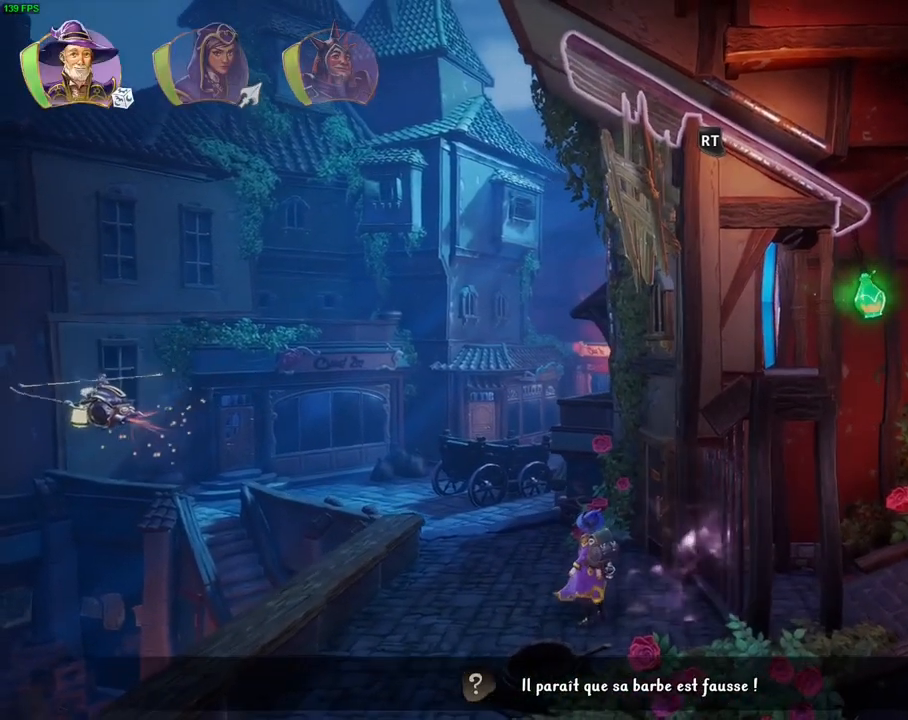
{"dt_ms": 500, "buttons": [], "left_stick": "center", "right_stick": "center", "events": [[367, "R1", "down"], [467, "R1", "up"]]}
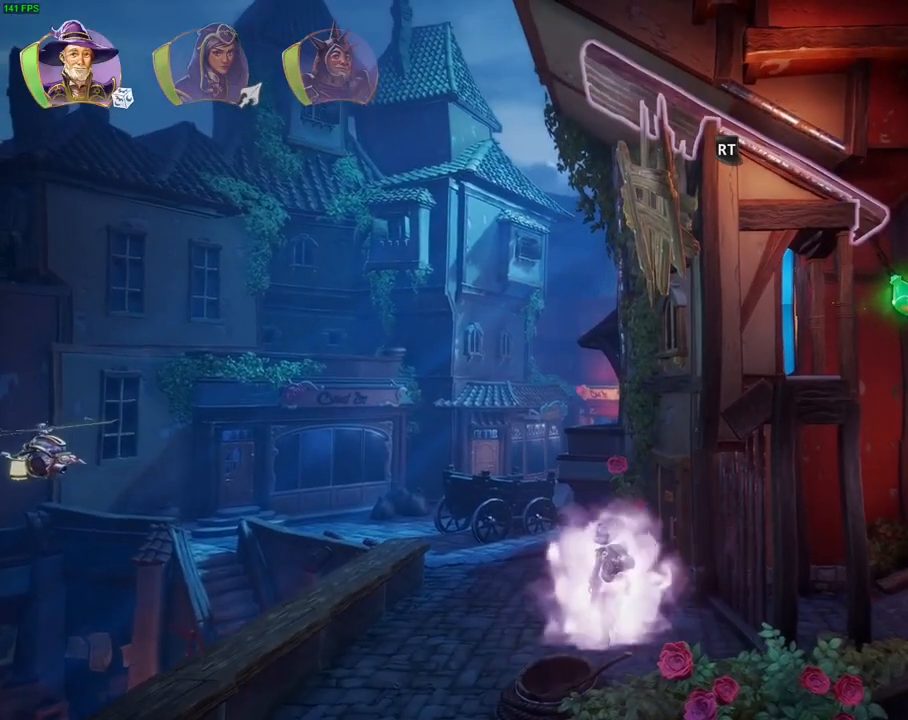
{"dt_ms": 500, "buttons": [], "left_stick": "center", "right_stick": "center", "events": []}
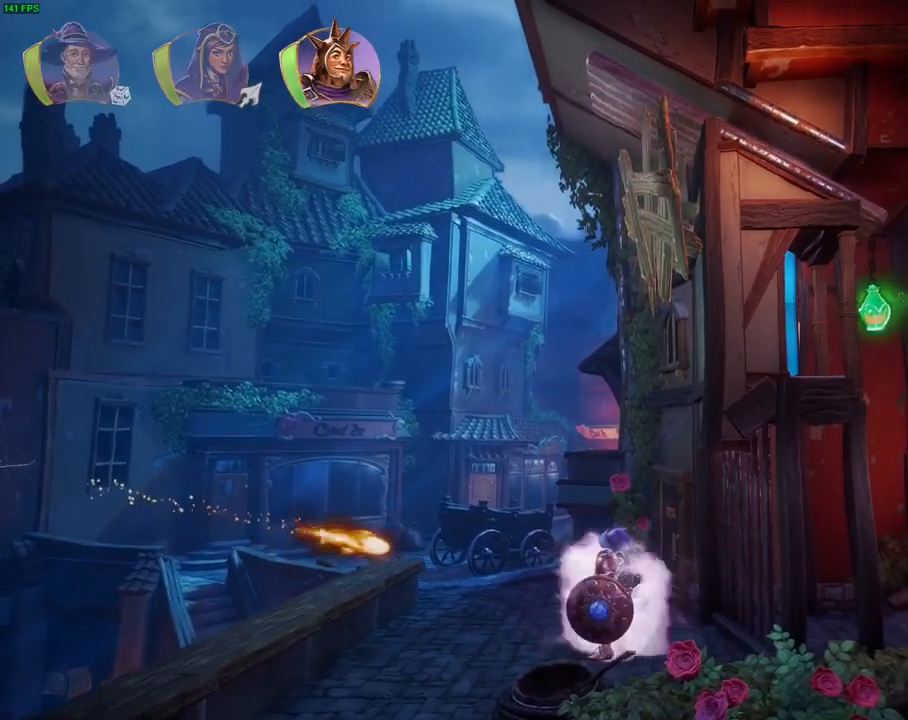
{"dt_ms": 500, "buttons": [], "left_stick": "left", "right_stick": "center", "events": [[167, "CROSS", "down"], [333, "left_stick", "left"], [383, "CROSS", "up"]]}
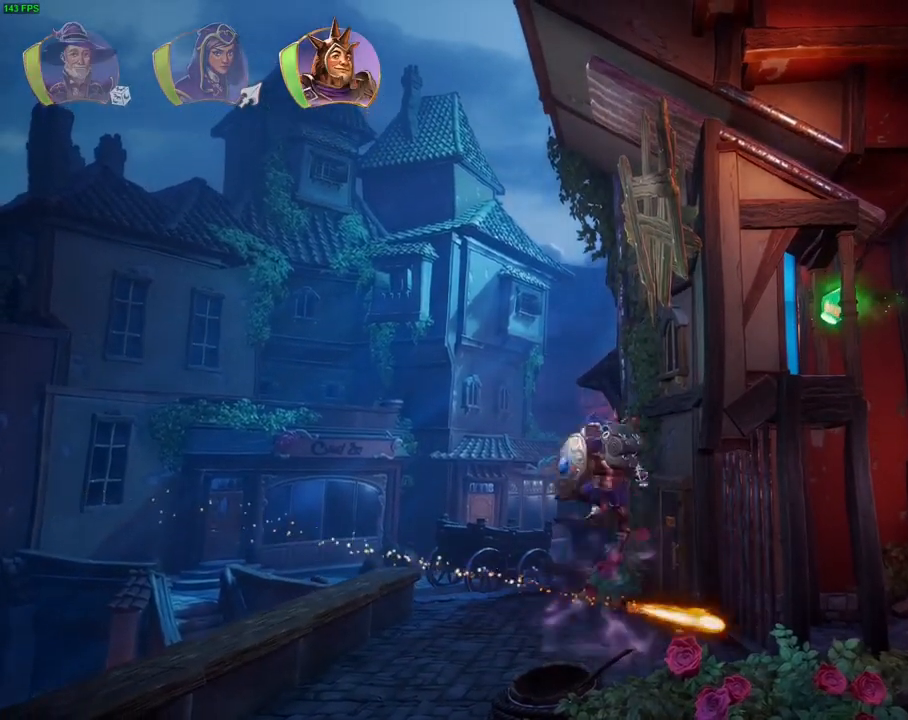
{"dt_ms": 500, "buttons": [], "left_stick": "center", "right_stick": "center", "events": [[500, "left_stick", "center"]]}
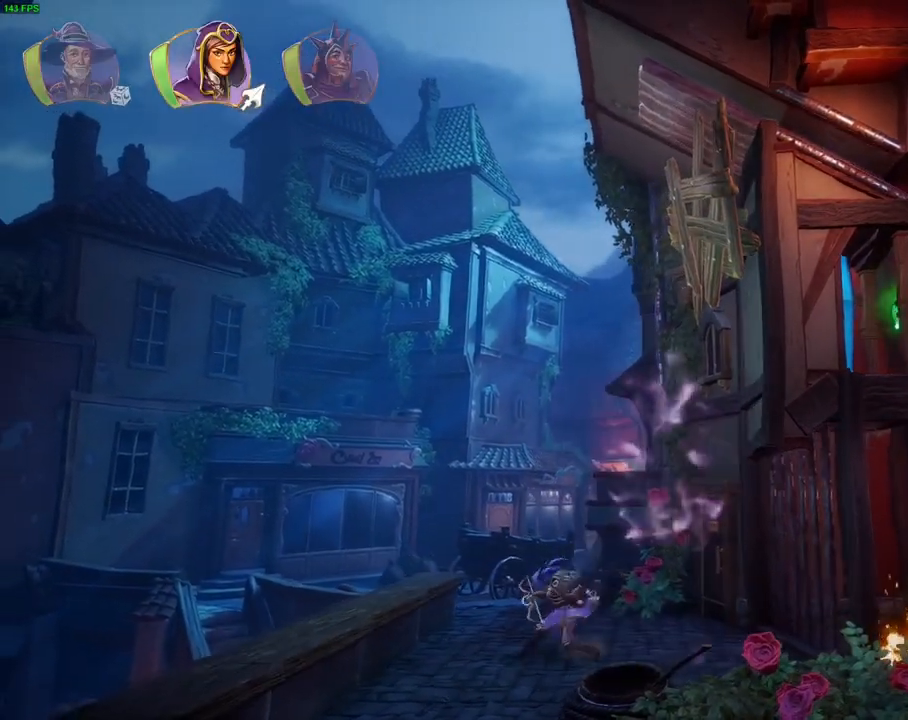
{"dt_ms": 500, "buttons": [], "left_stick": "center", "right_stick": "center", "events": [[400, "R1", "down"], [450, "R1", "up"]]}
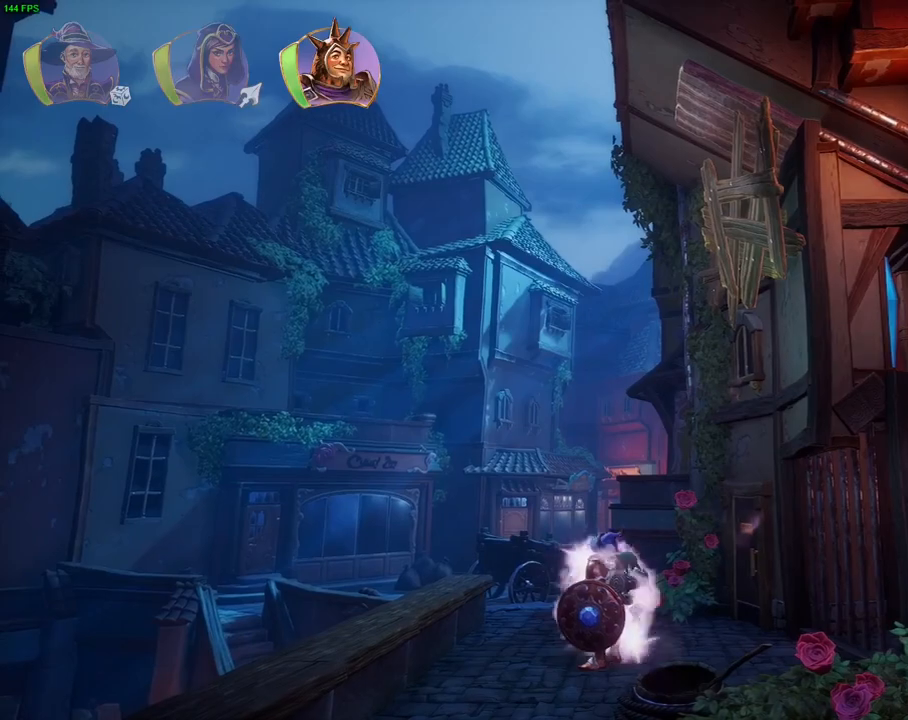
{"dt_ms": 500, "buttons": ["R2"], "left_stick": "center", "right_stick": "center", "events": [[367, "SQUARE", "down"], [417, "SQUARE", "up"], [500, "R2", "down"]]}